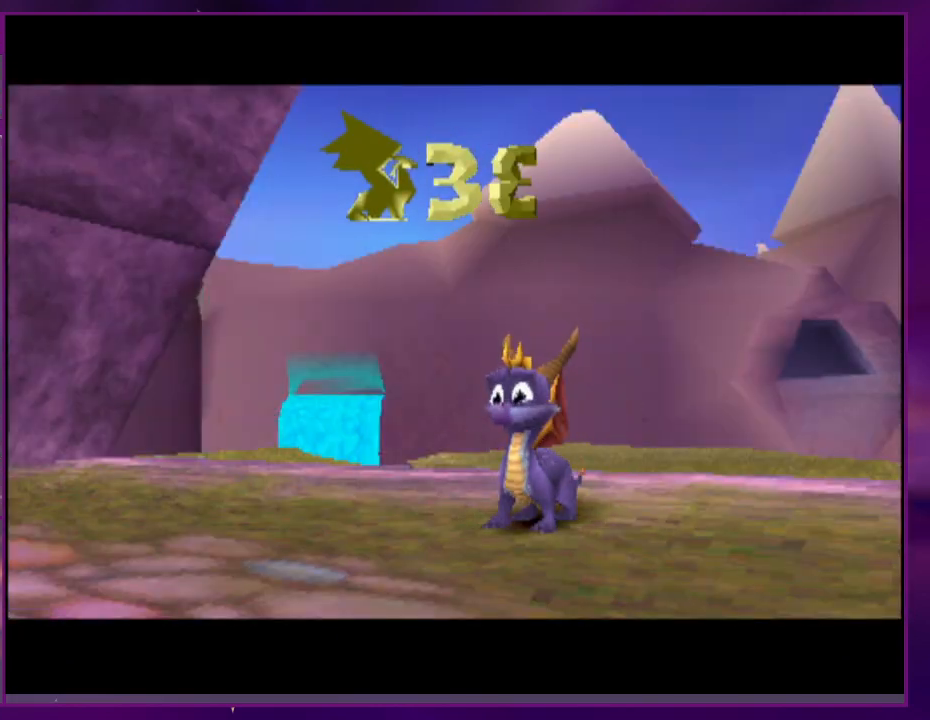
Gameplay with a controller (PlayStation layout); each line is a JSON object with the inputs held at the frame after it. "events" lists button and stick changes between this image and that frame as [ms after this image, input, new state], when the widget could be followed in between. Not read: CROSS DPAD_LEFT L3 R3 SQUARE left_stick right_stick.
{"buttons": ["START"], "events": [[67, "START", "down"], [133, "START", "up"], [200, "START", "down"], [433, "START", "up"], [500, "START", "down"]]}
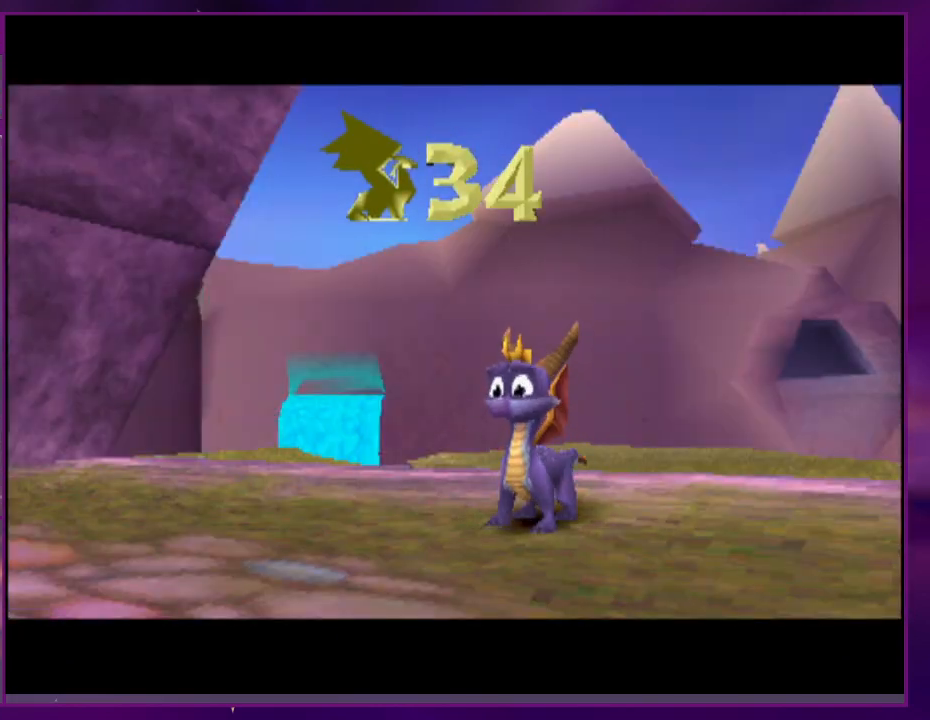
{"buttons": ["START"], "events": [[233, "START", "up"], [300, "START", "down"]]}
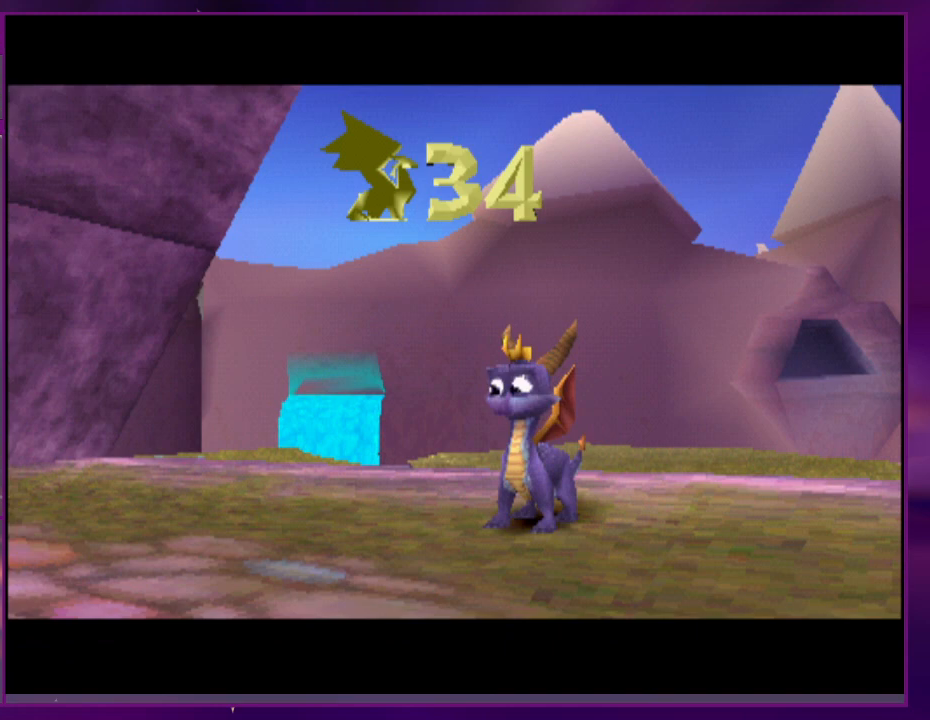
{"buttons": [], "events": [[33, "START", "up"], [100, "START", "down"], [167, "START", "up"], [233, "START", "down"], [333, "START", "up"], [400, "START", "down"], [500, "START", "up"]]}
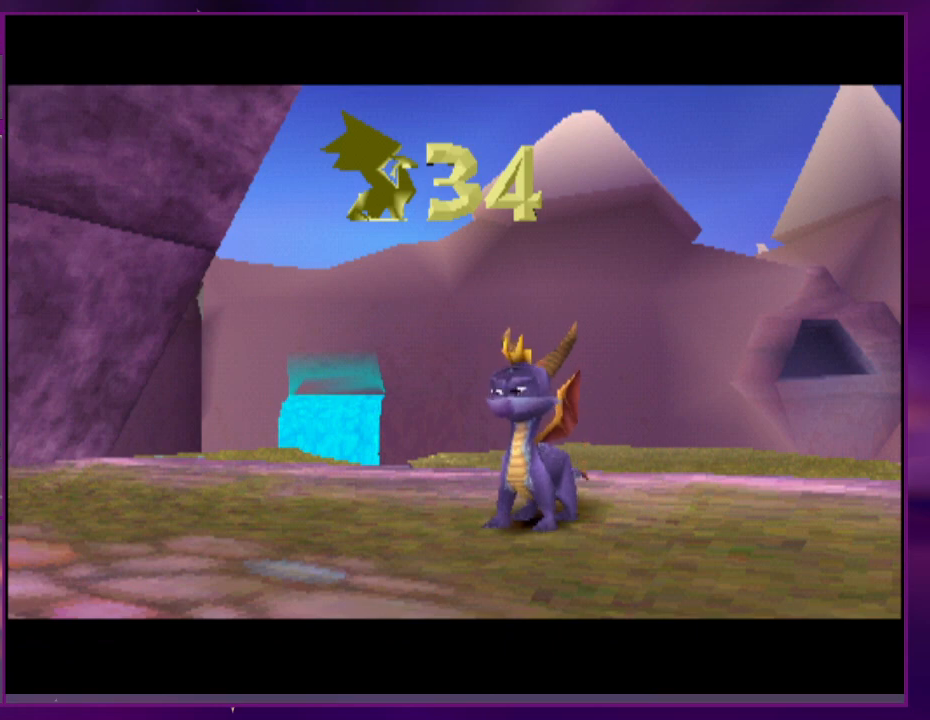
{"buttons": ["START"], "events": [[33, "START", "down"], [133, "START", "up"], [200, "START", "down"], [433, "START", "up"], [500, "START", "down"]]}
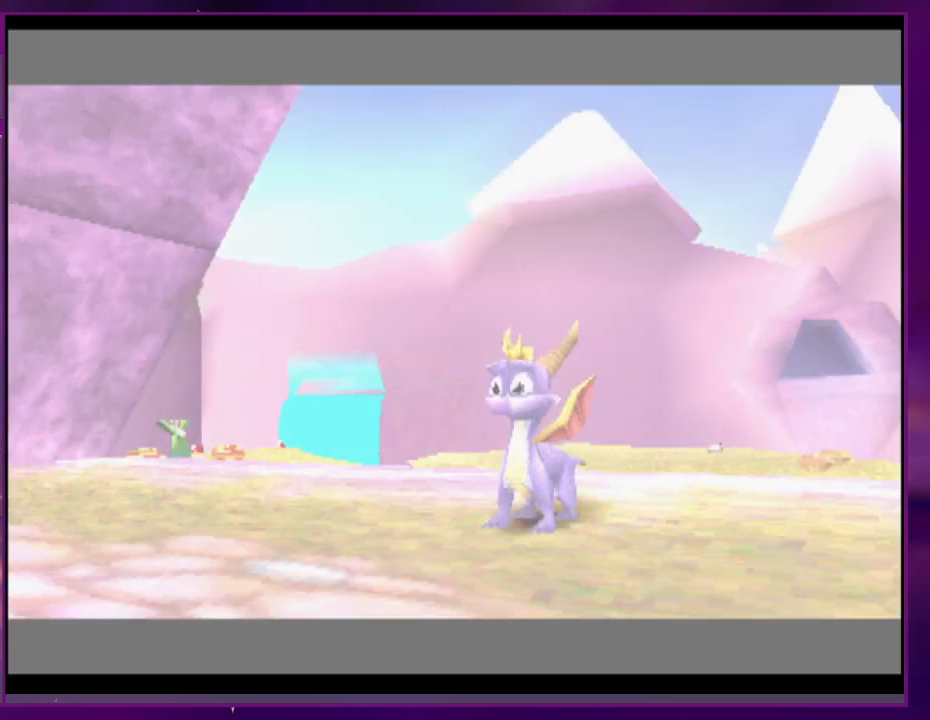
{"buttons": ["DPAD_UP"], "events": [[267, "START", "up"], [500, "DPAD_UP", "down"]]}
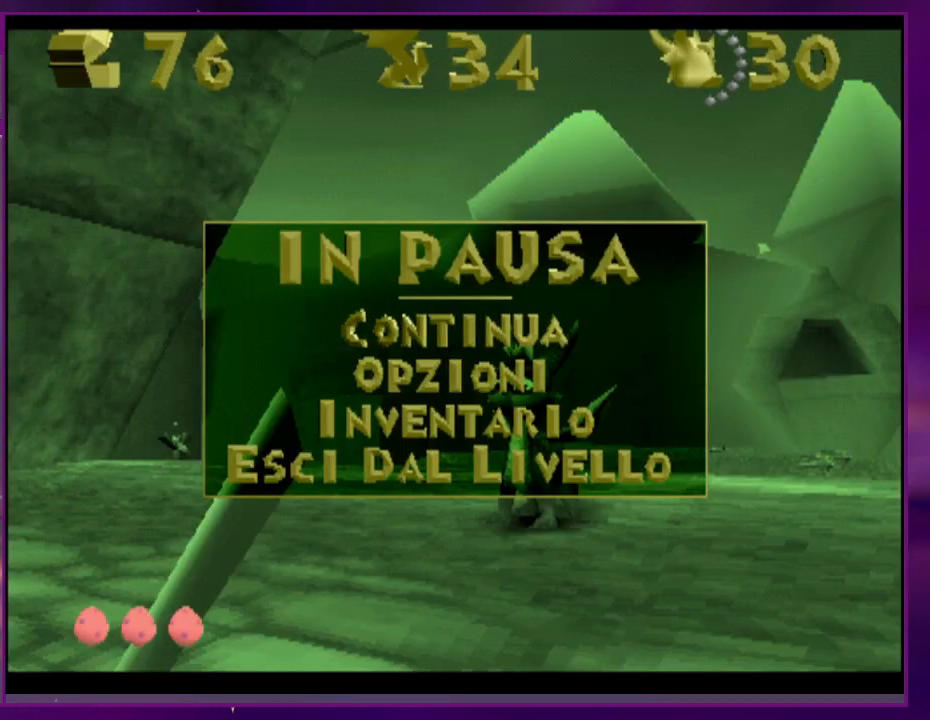
{"buttons": [], "events": [[100, "DPAD_UP", "up"]]}
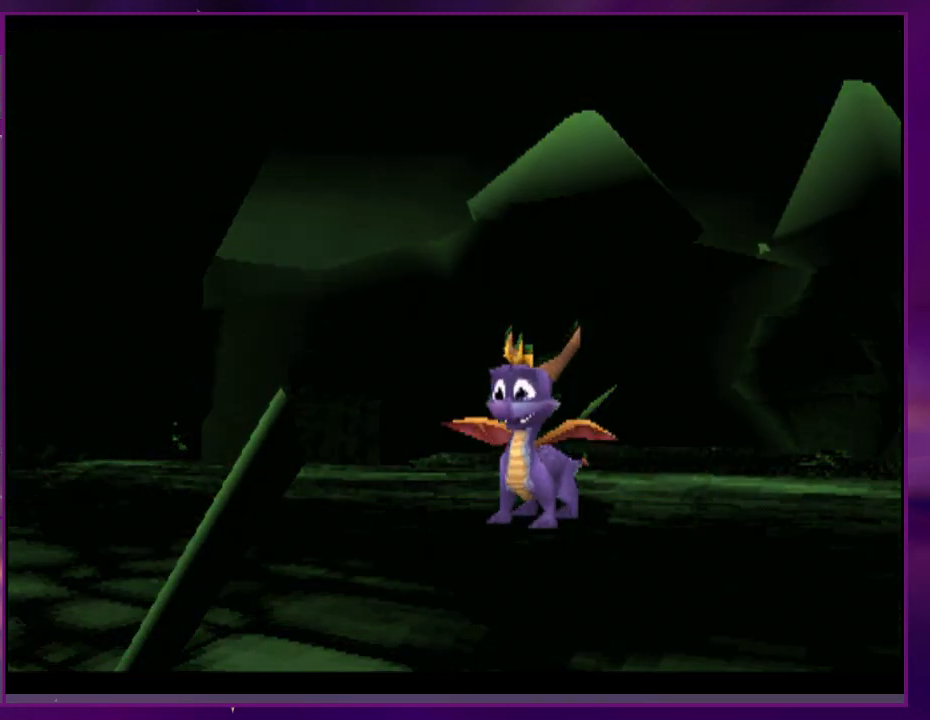
{"buttons": [], "events": []}
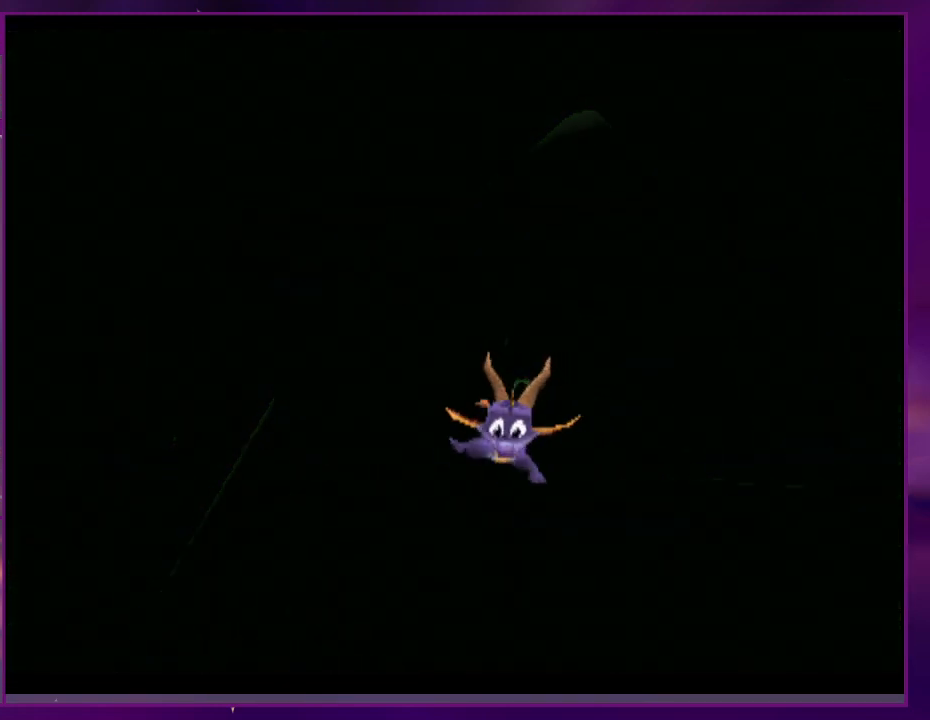
{"buttons": [], "events": []}
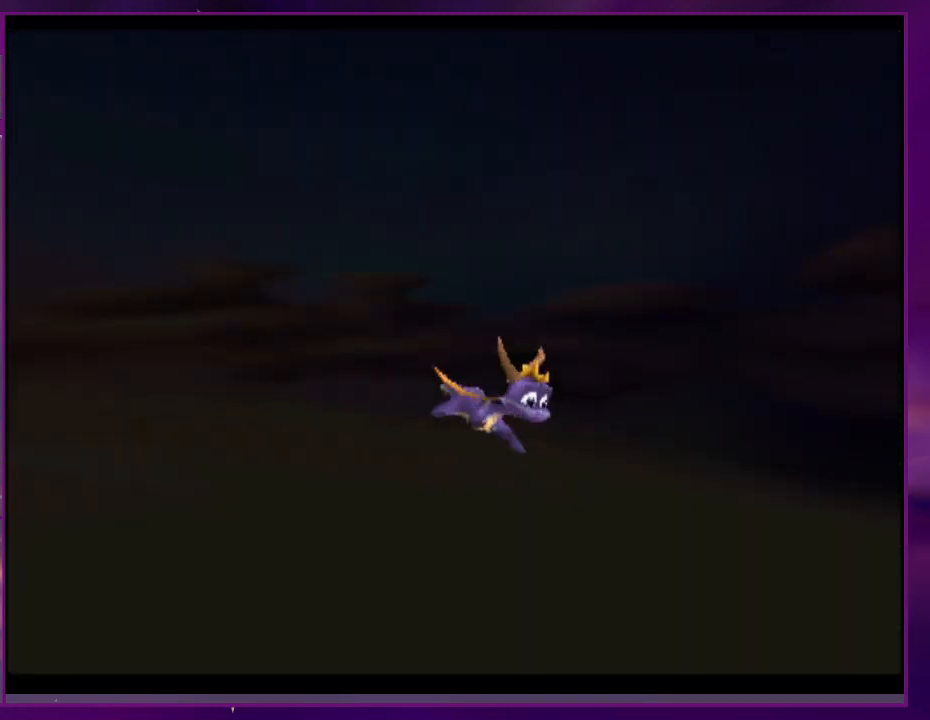
{"buttons": [], "events": []}
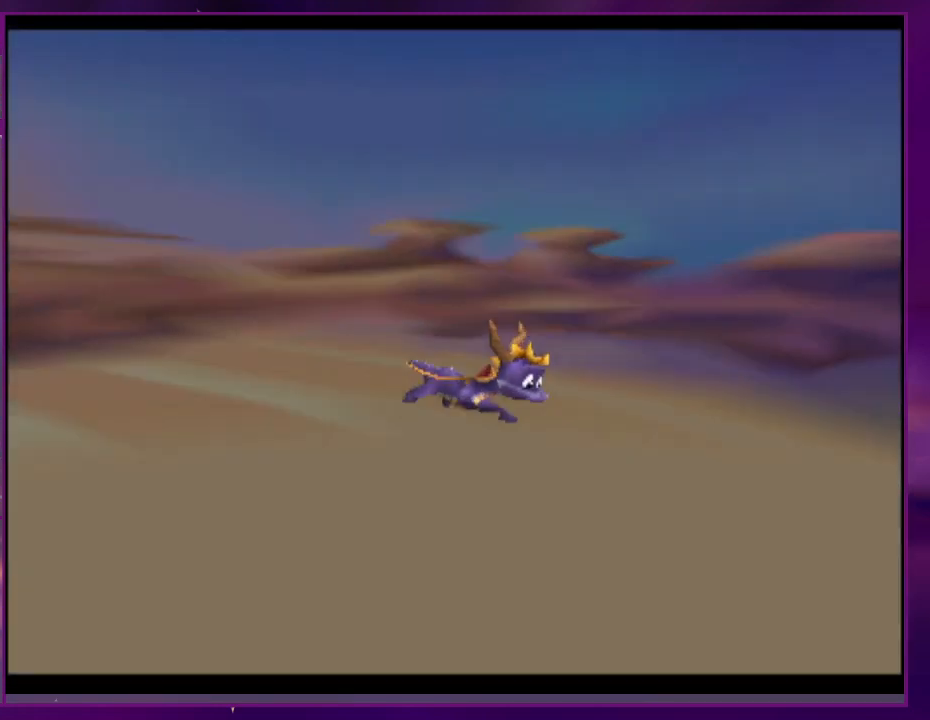
{"buttons": [], "events": []}
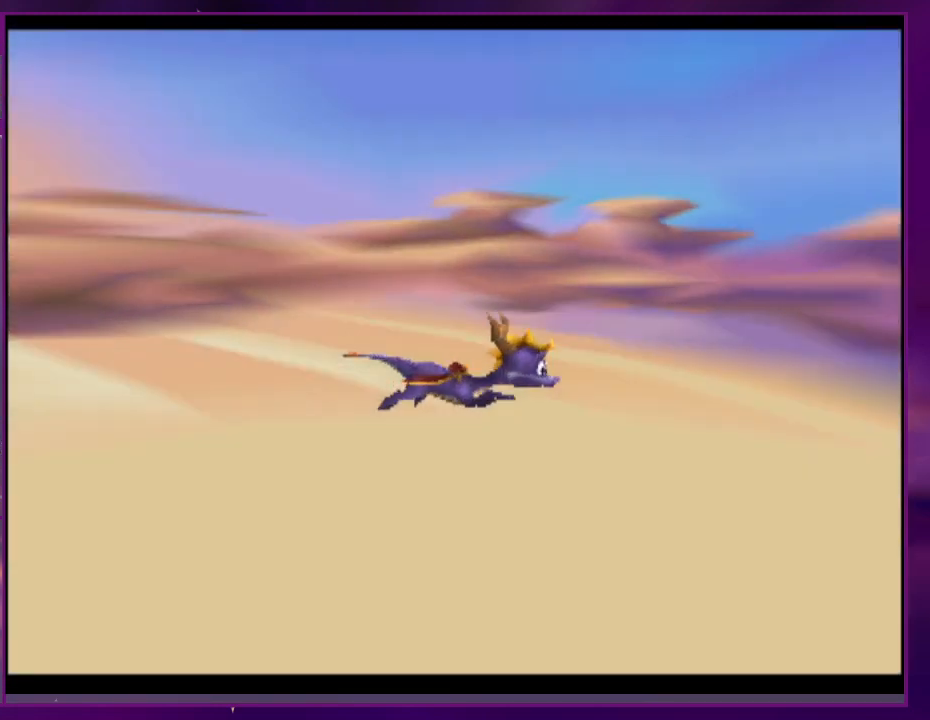
{"buttons": [], "events": []}
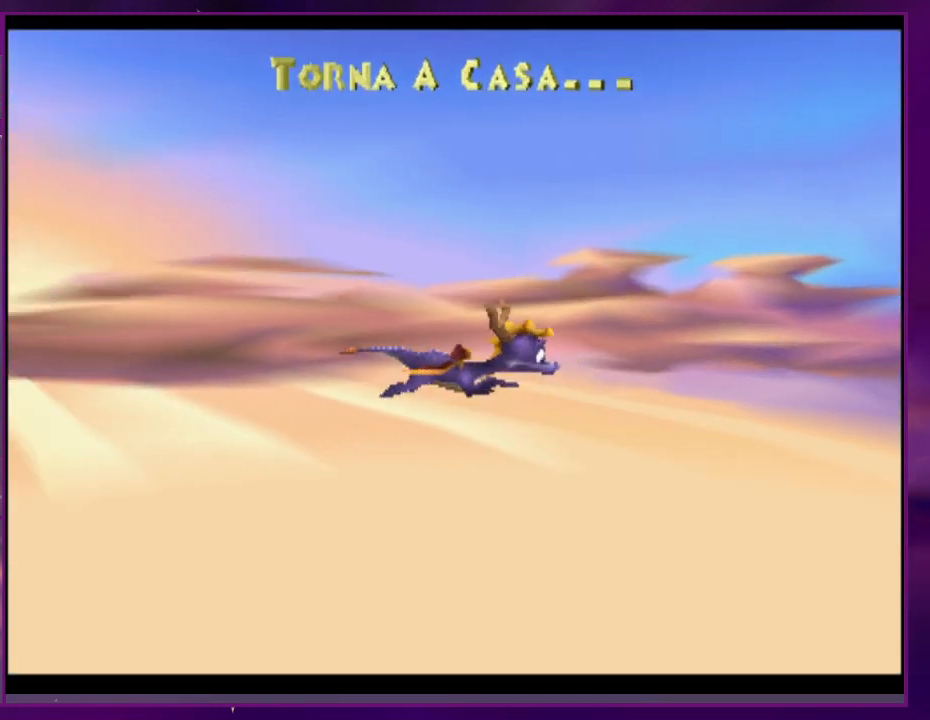
{"buttons": ["CIRCLE"], "events": [[500, "CIRCLE", "down"]]}
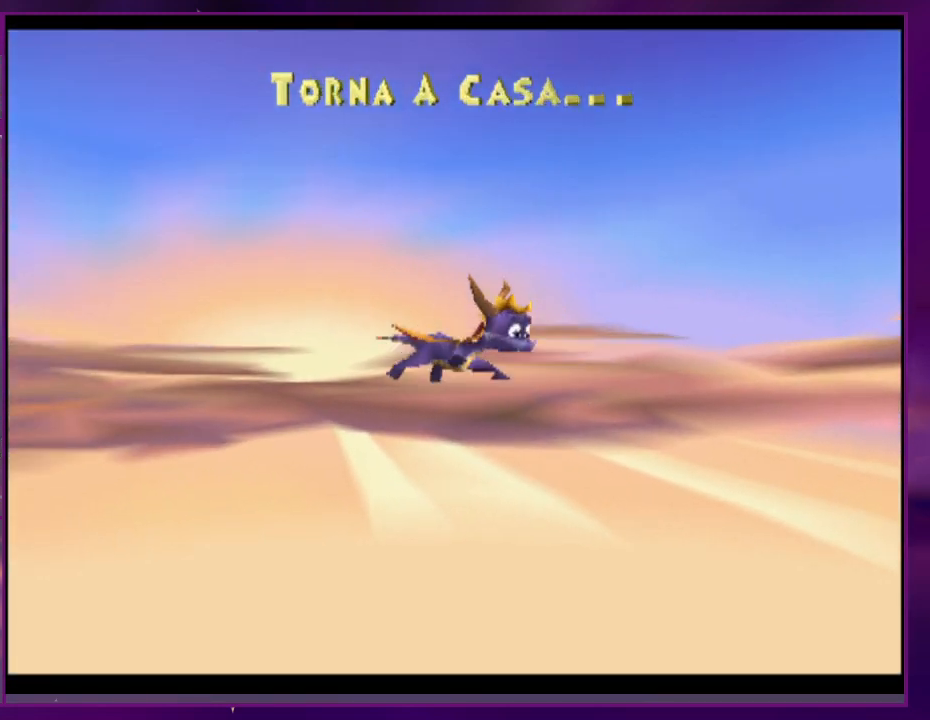
{"buttons": [], "events": [[33, "DPAD_RIGHT", "down"], [33, "DPAD_UP", "down"], [100, "CIRCLE", "up"], [167, "DPAD_UP", "up"], [233, "DPAD_RIGHT", "up"]]}
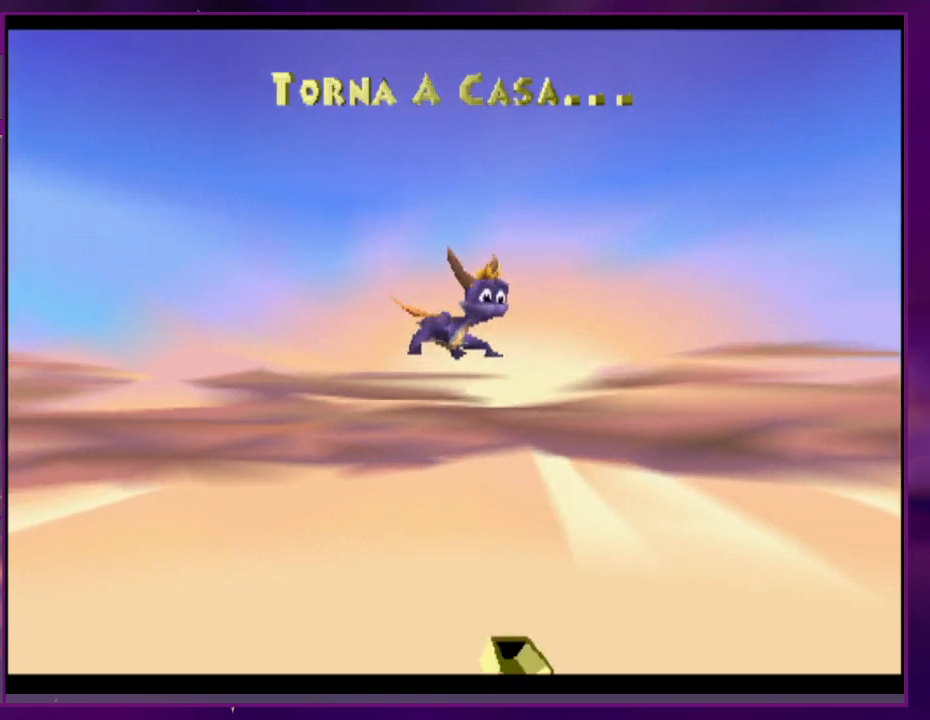
{"buttons": [], "events": []}
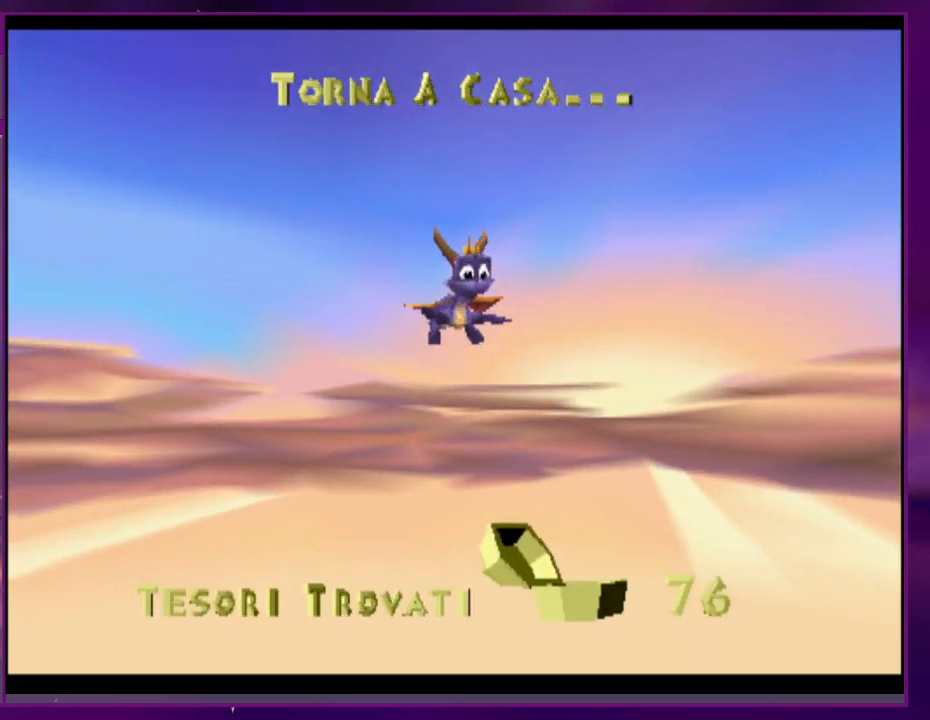
{"buttons": [], "events": []}
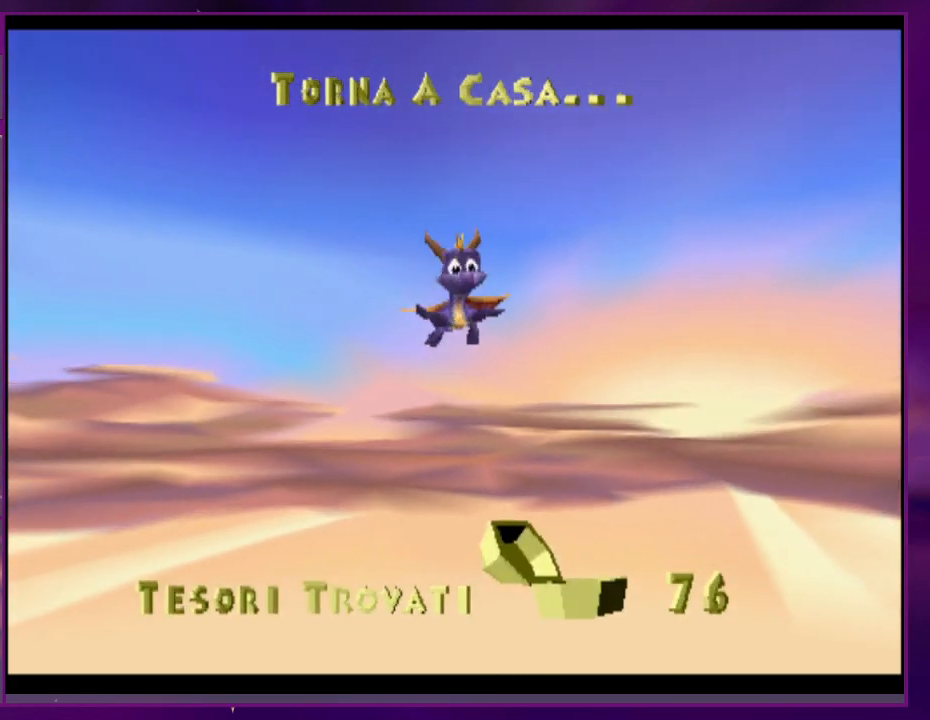
{"buttons": [], "events": []}
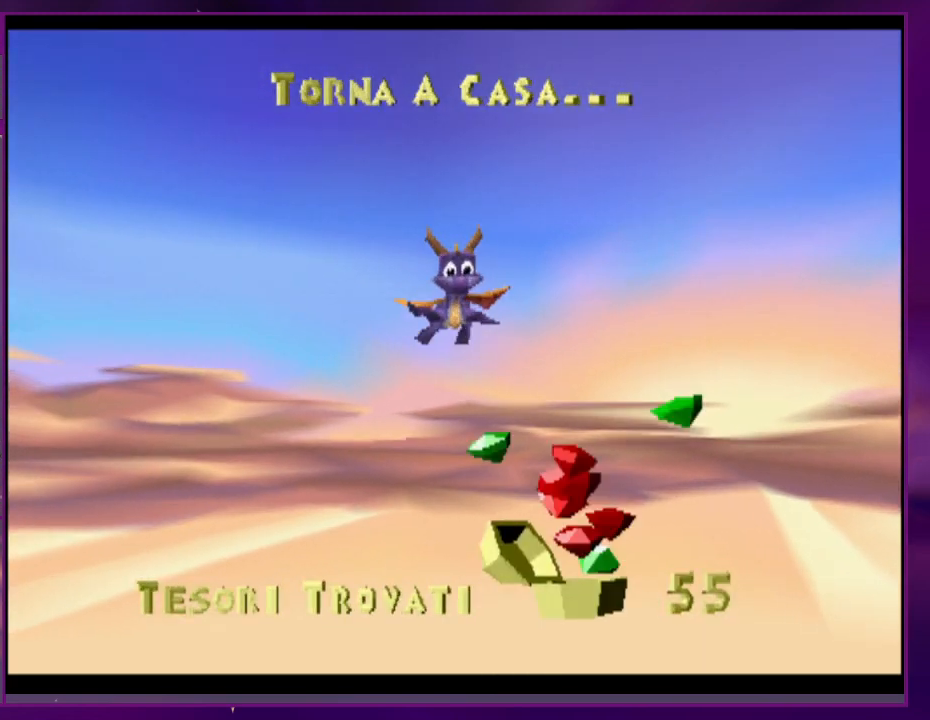
{"buttons": [], "events": []}
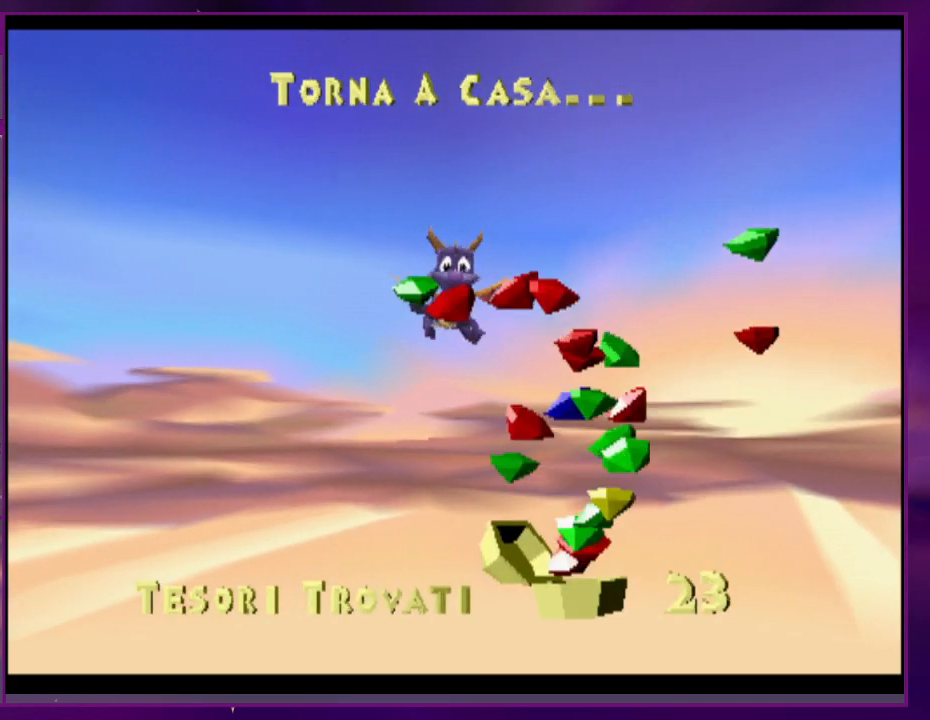
{"buttons": [], "events": []}
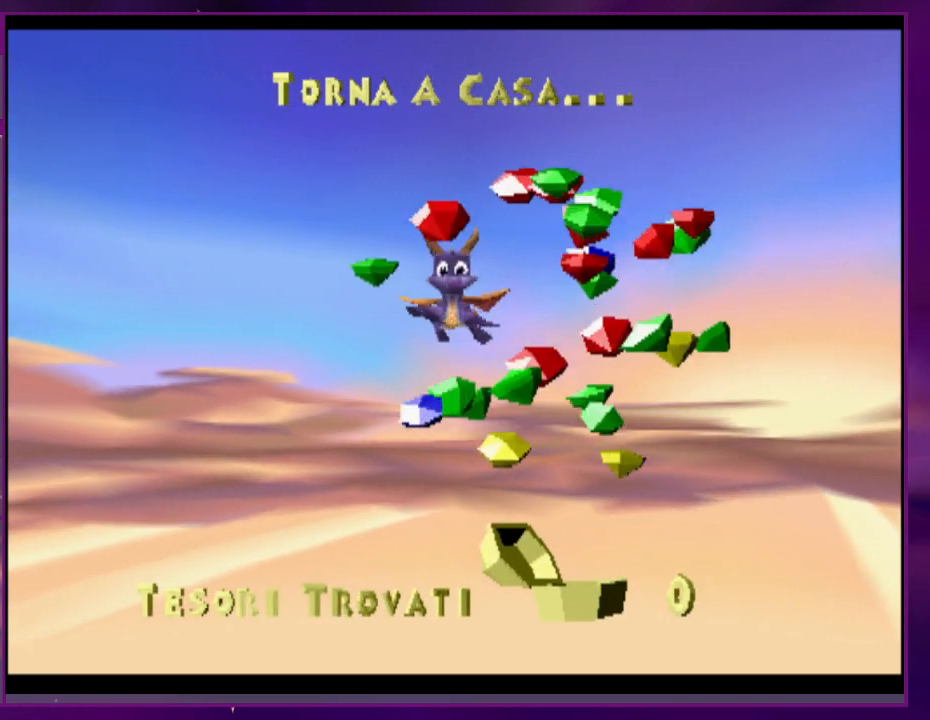
{"buttons": ["DPAD_RIGHT"], "events": [[467, "DPAD_RIGHT", "down"]]}
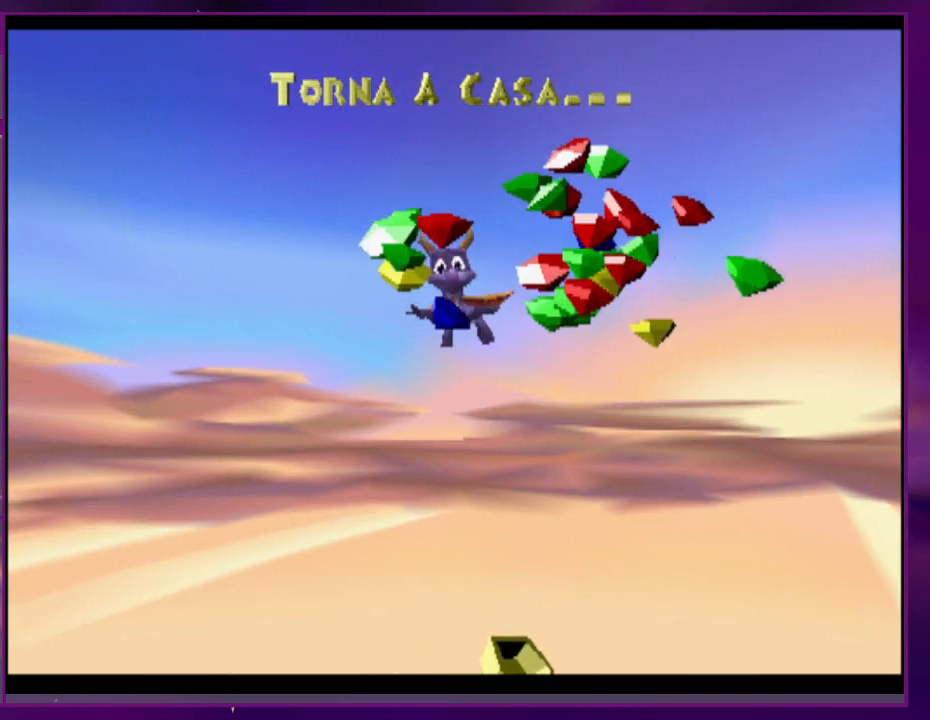
{"buttons": []}
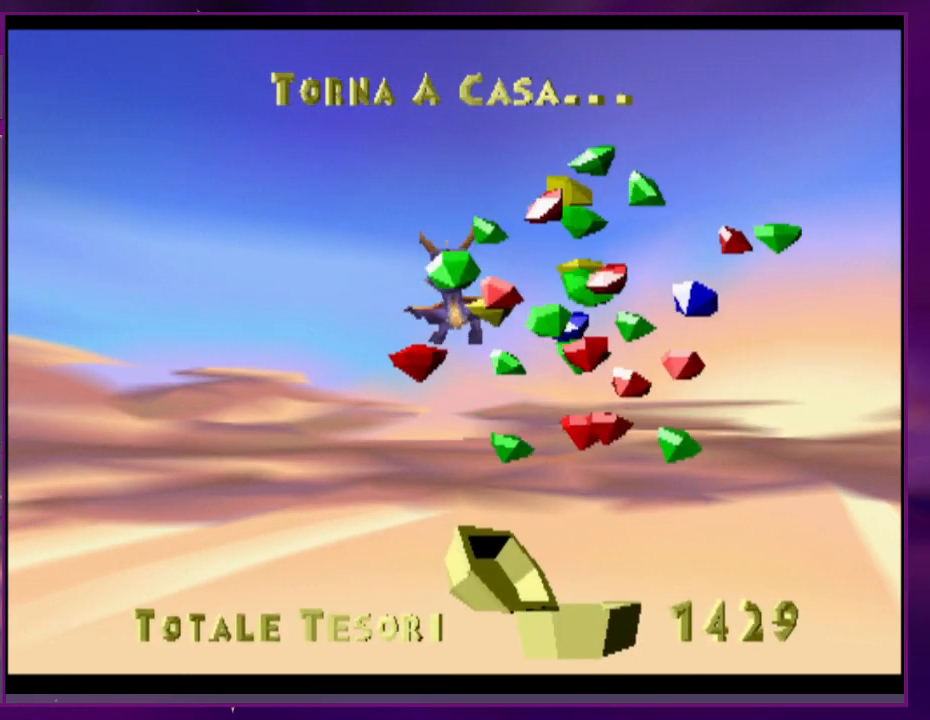
{"buttons": [], "events": []}
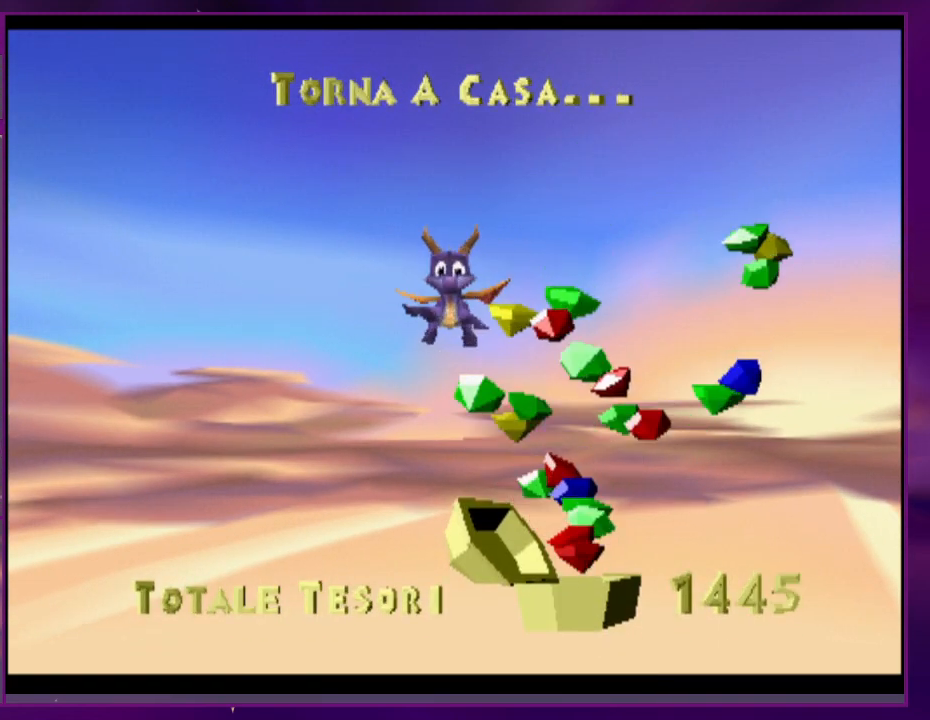
{"buttons": [], "events": []}
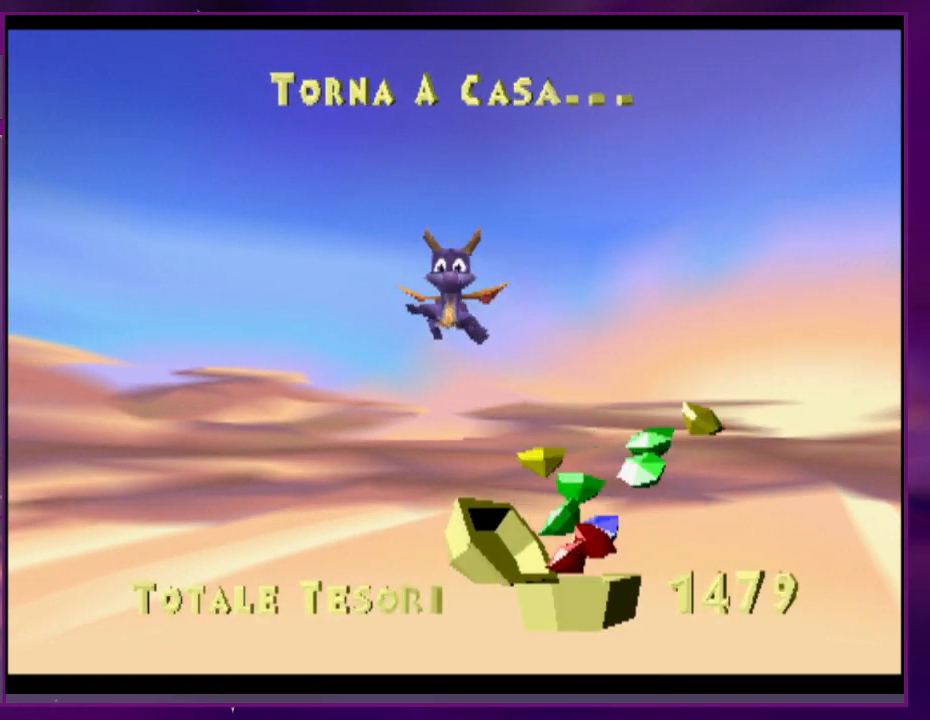
{"buttons": [], "events": []}
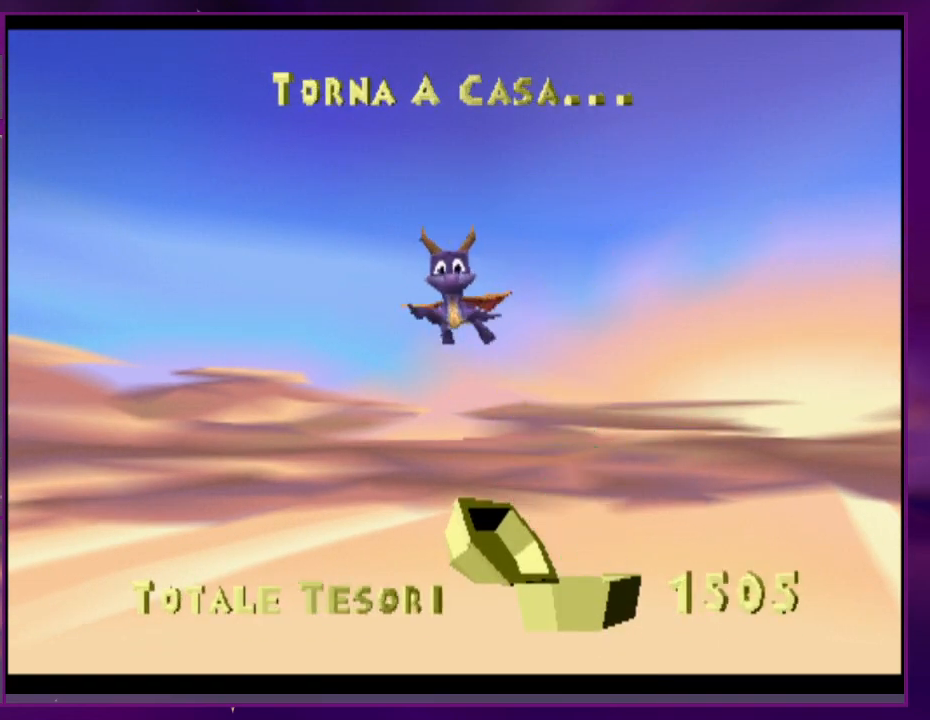
{"buttons": [], "events": []}
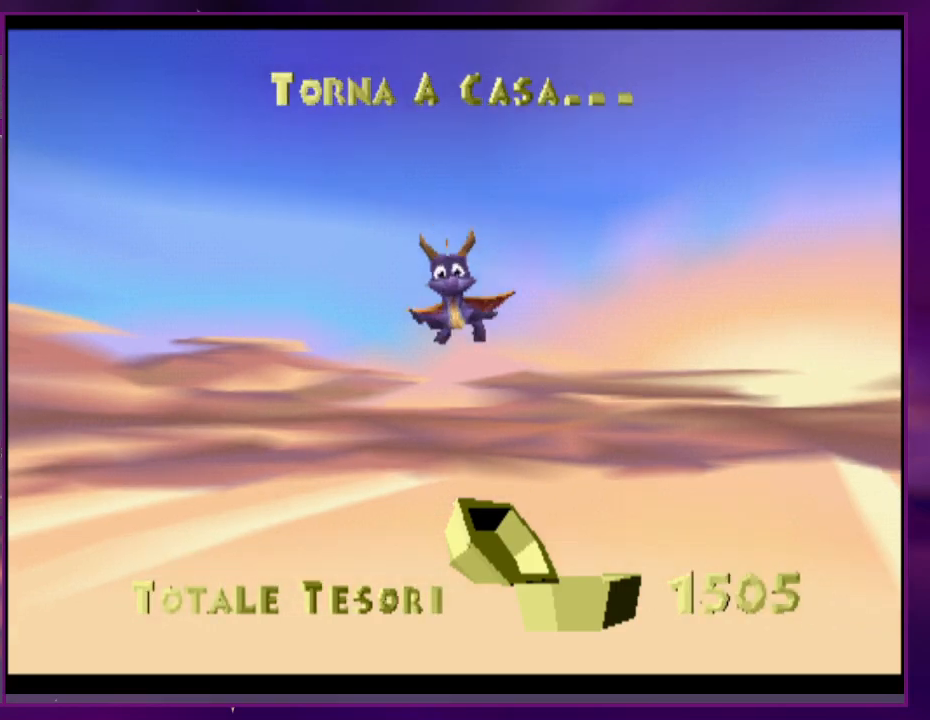
{"buttons": [], "events": []}
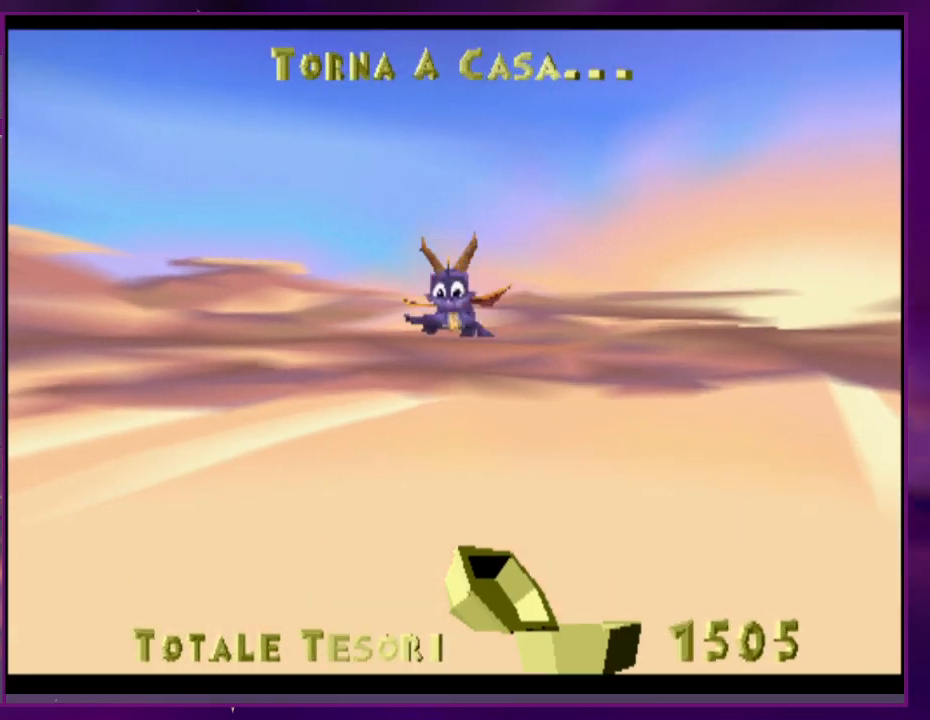
{"buttons": [], "events": []}
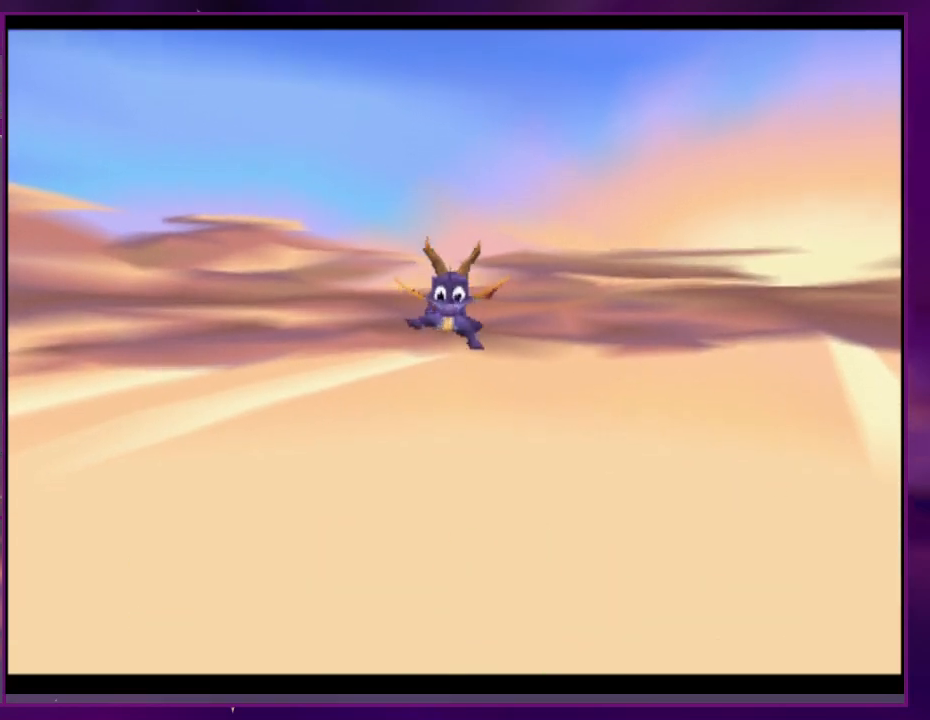
{"buttons": [], "events": []}
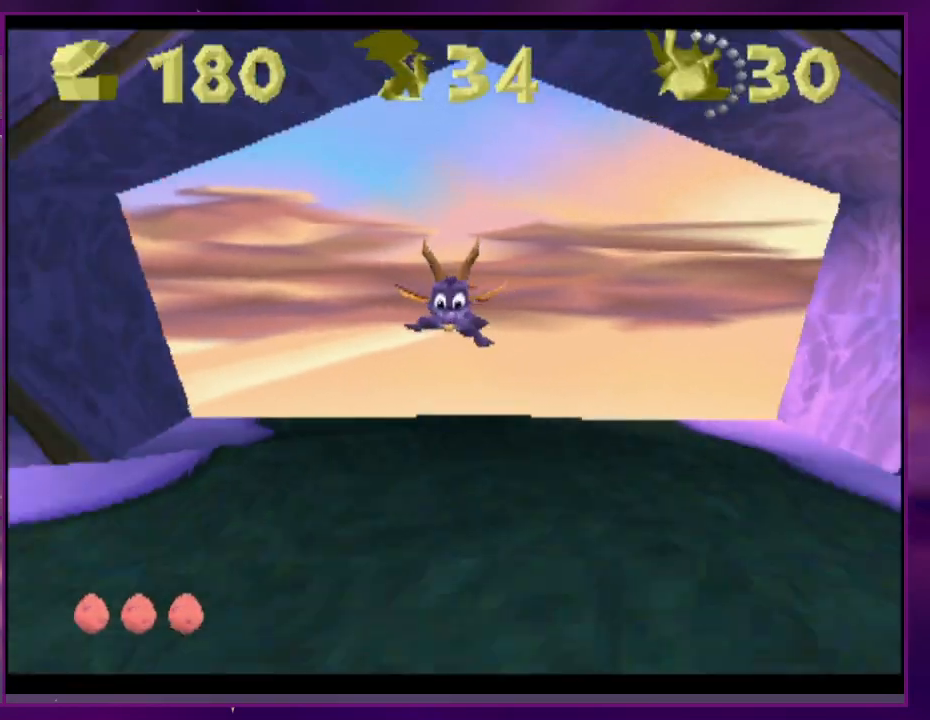
{"buttons": [], "events": []}
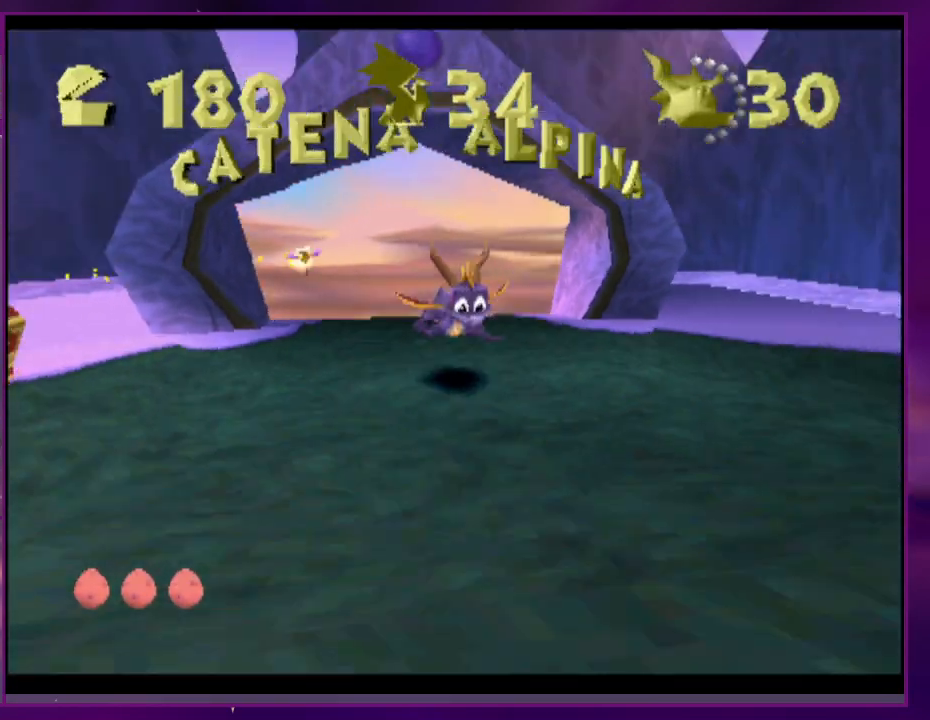
{"buttons": [], "events": []}
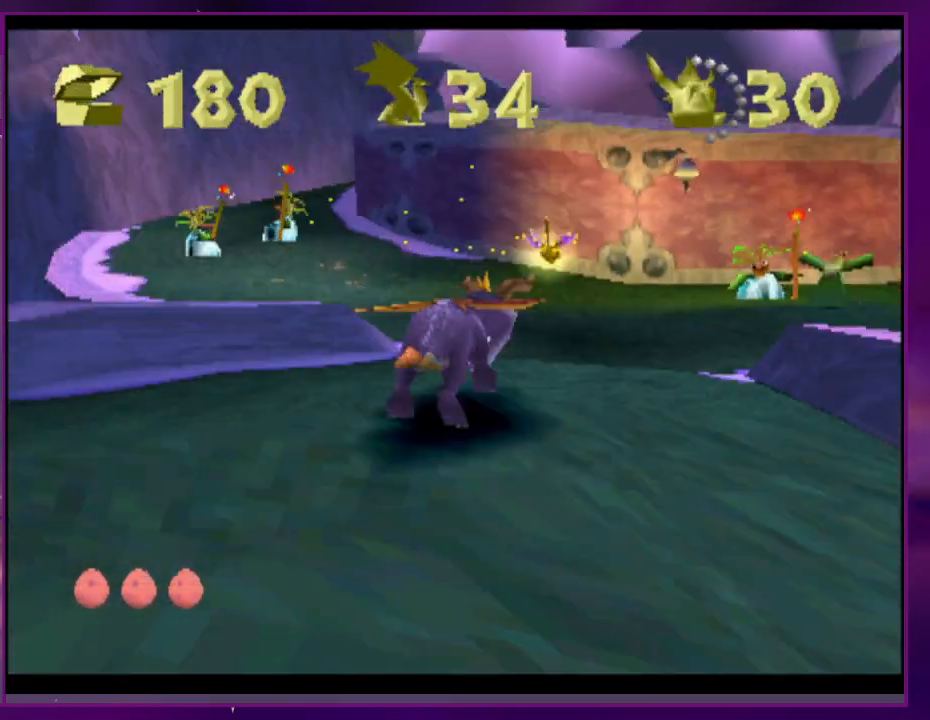
{"buttons": ["DPAD_RIGHT"], "events": [[267, "DPAD_RIGHT", "down"]]}